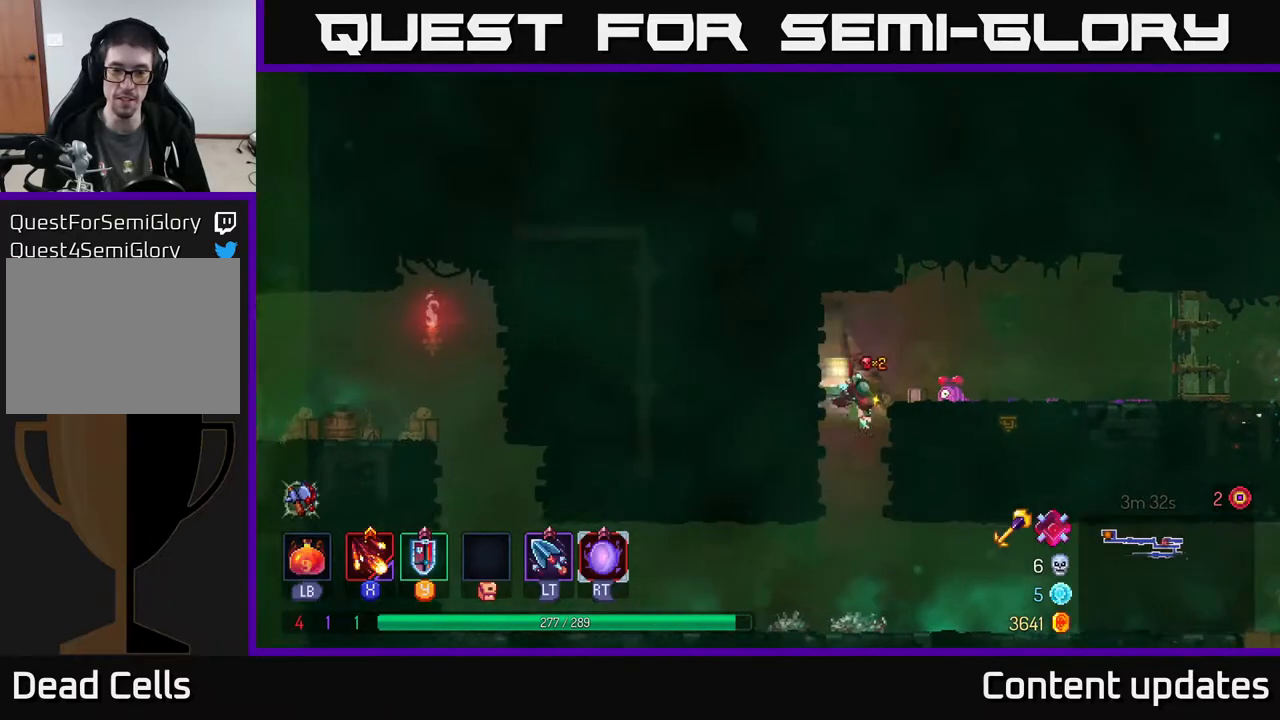
Gameplay with a controller (Xbox layout); each line is a JSON object with the inputs held at the frame after it. "events" lists button and stick changes between this image and that frame as [ms after this image, input, new state], when the widget could be followed in between.
{"buttons": [], "left_stick": "down-right", "right_stick": "center", "events": [[67, "B", "up"], [250, "left_stick", "down"], [317, "left_stick", "center"], [483, "left_stick", "down-right"]]}
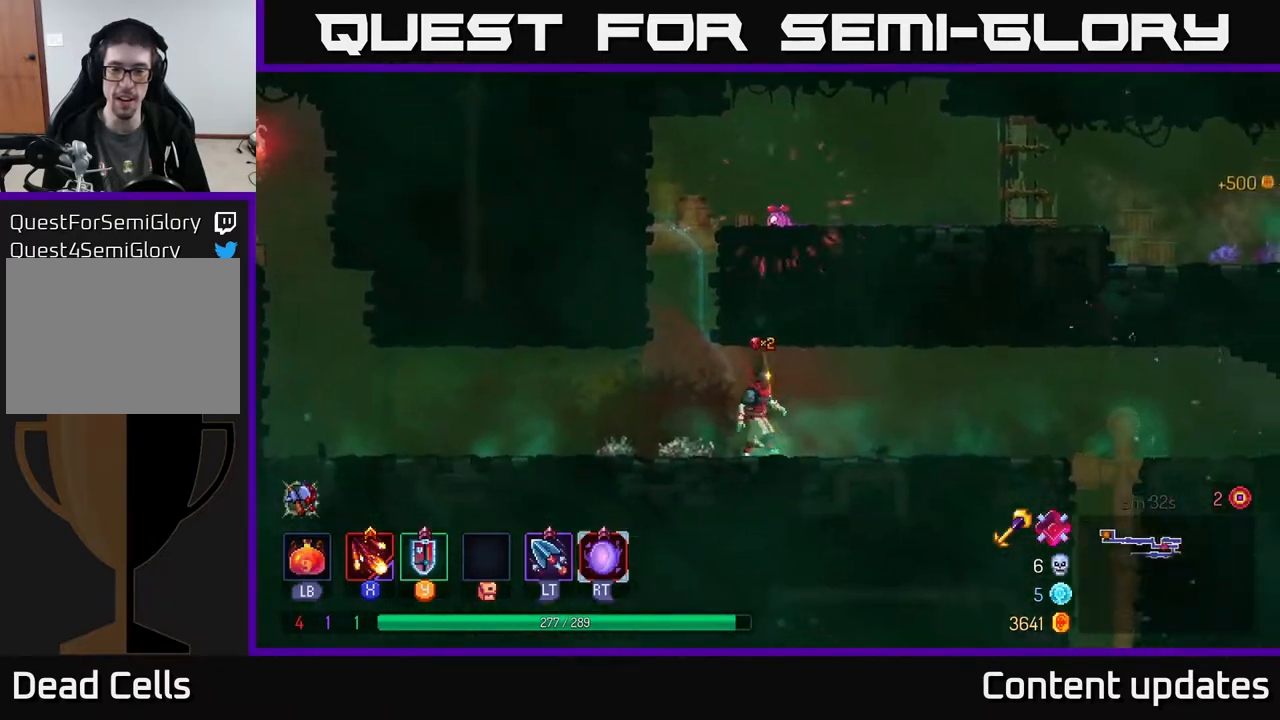
{"buttons": [], "left_stick": "right", "right_stick": "center", "events": [[33, "left_stick", "right"], [150, "B", "down"], [200, "B", "up"], [267, "B", "down"], [367, "B", "up"]]}
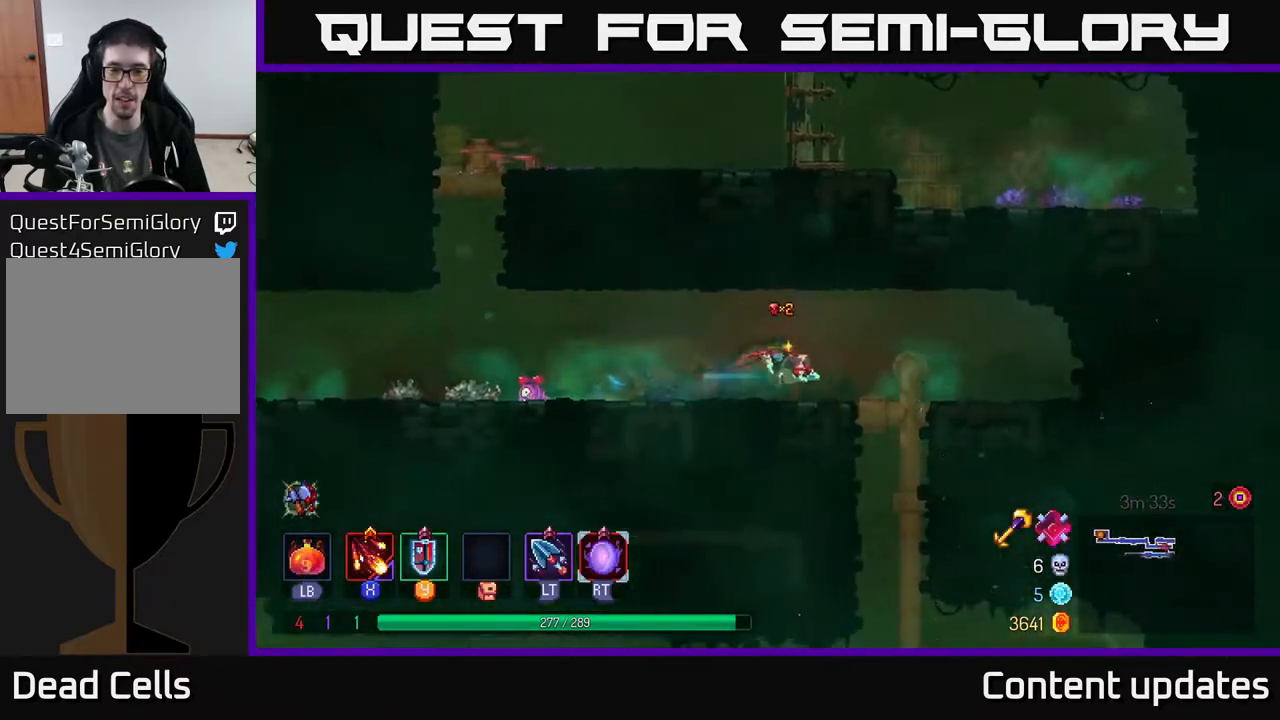
{"buttons": [], "left_stick": "down", "right_stick": "center", "events": [[233, "left_stick", "down"], [250, "A", "down"], [300, "A", "up"], [383, "A", "down"], [417, "A", "up"]]}
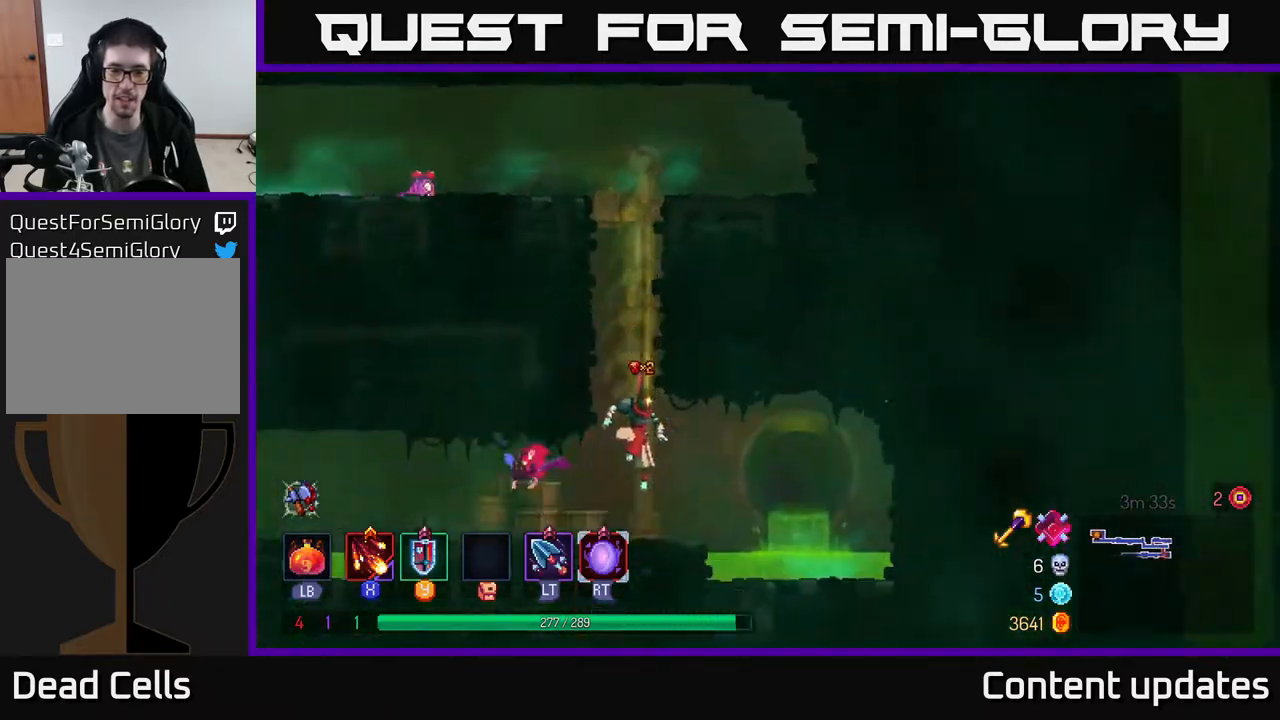
{"buttons": ["X"], "left_stick": "left", "right_stick": "center", "events": [[17, "A", "down"], [50, "A", "up"], [233, "left_stick", "center"], [367, "left_stick", "left"], [500, "X", "down"]]}
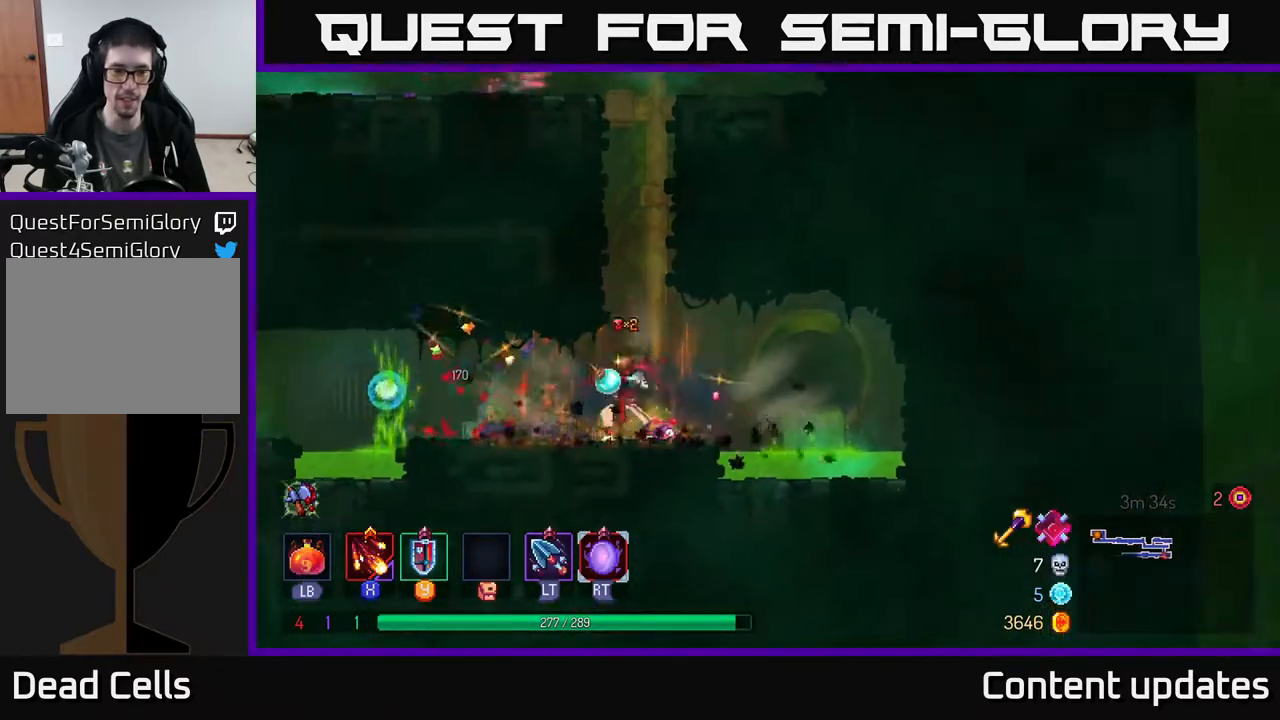
{"buttons": [], "left_stick": "left", "right_stick": "center", "events": [[67, "X", "up"], [333, "X", "down"], [350, "X", "up"]]}
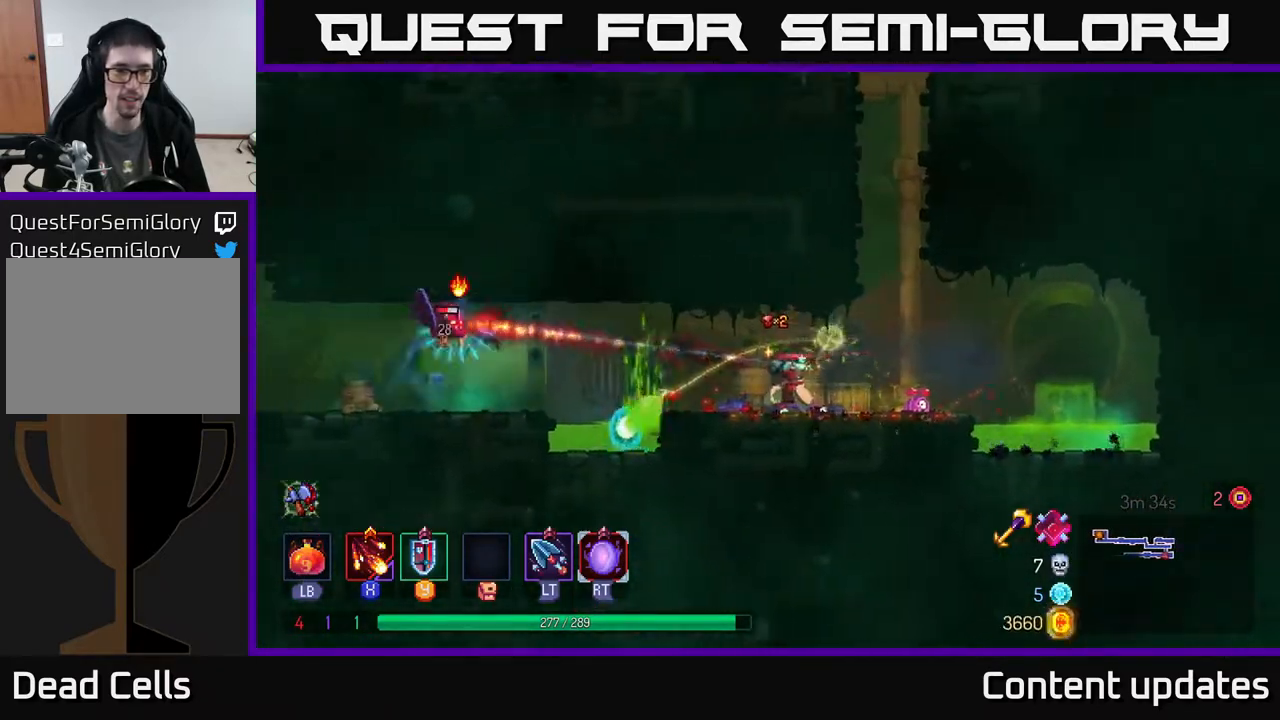
{"buttons": [], "left_stick": "left", "right_stick": "center", "events": [[100, "X", "down"], [150, "left_stick", "center"], [167, "X", "up"], [333, "left_stick", "left"]]}
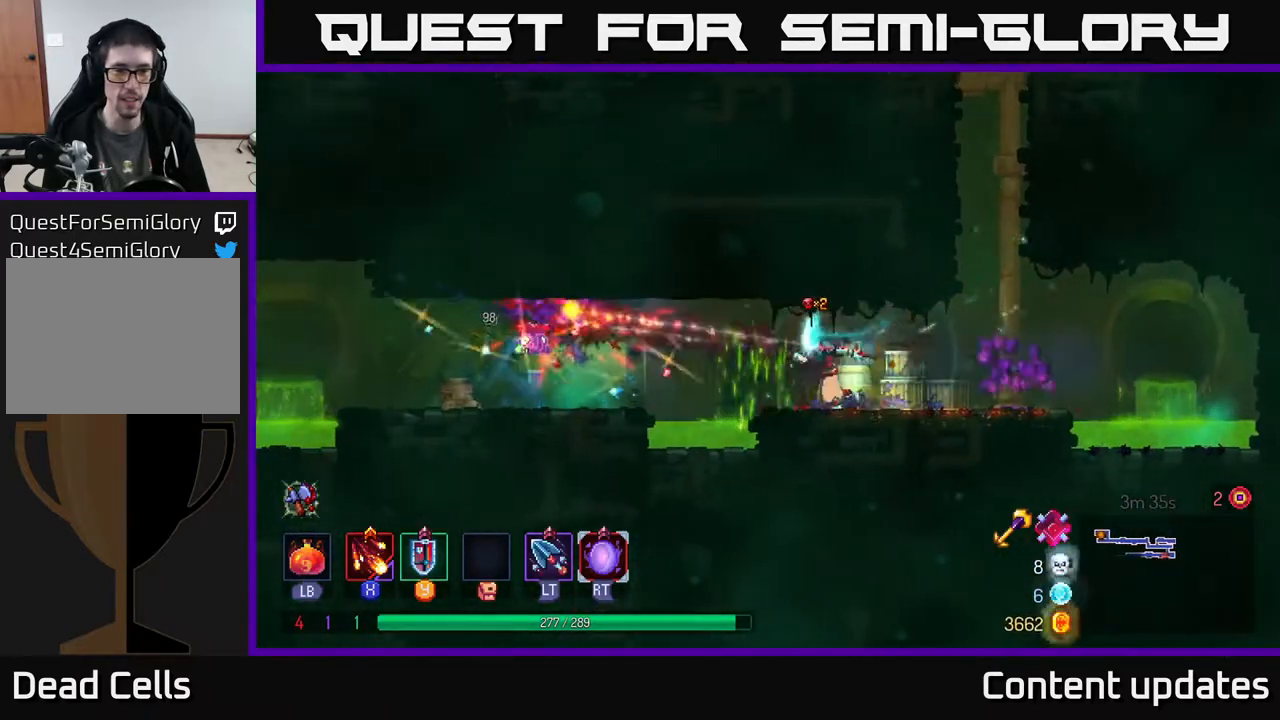
{"buttons": [], "left_stick": "left", "right_stick": "center", "events": [[233, "A", "down"], [383, "A", "up"]]}
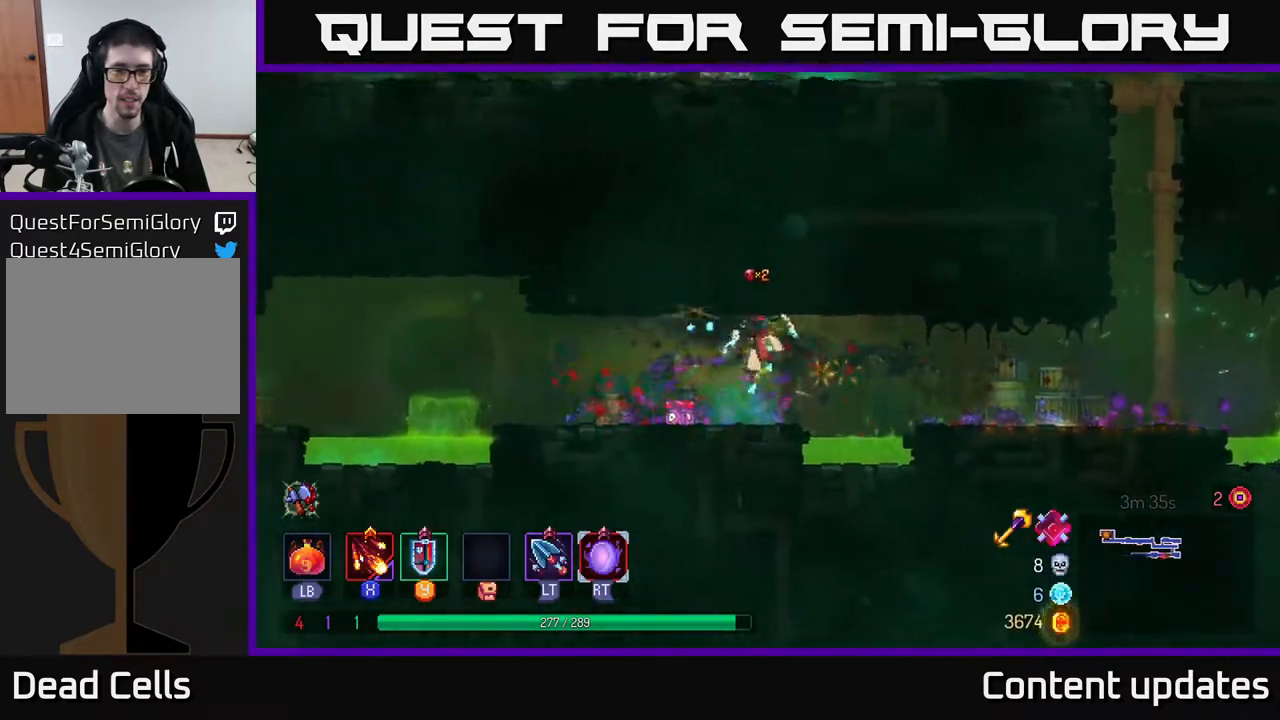
{"buttons": ["A"], "left_stick": "left", "right_stick": "center", "events": [[450, "A", "down"]]}
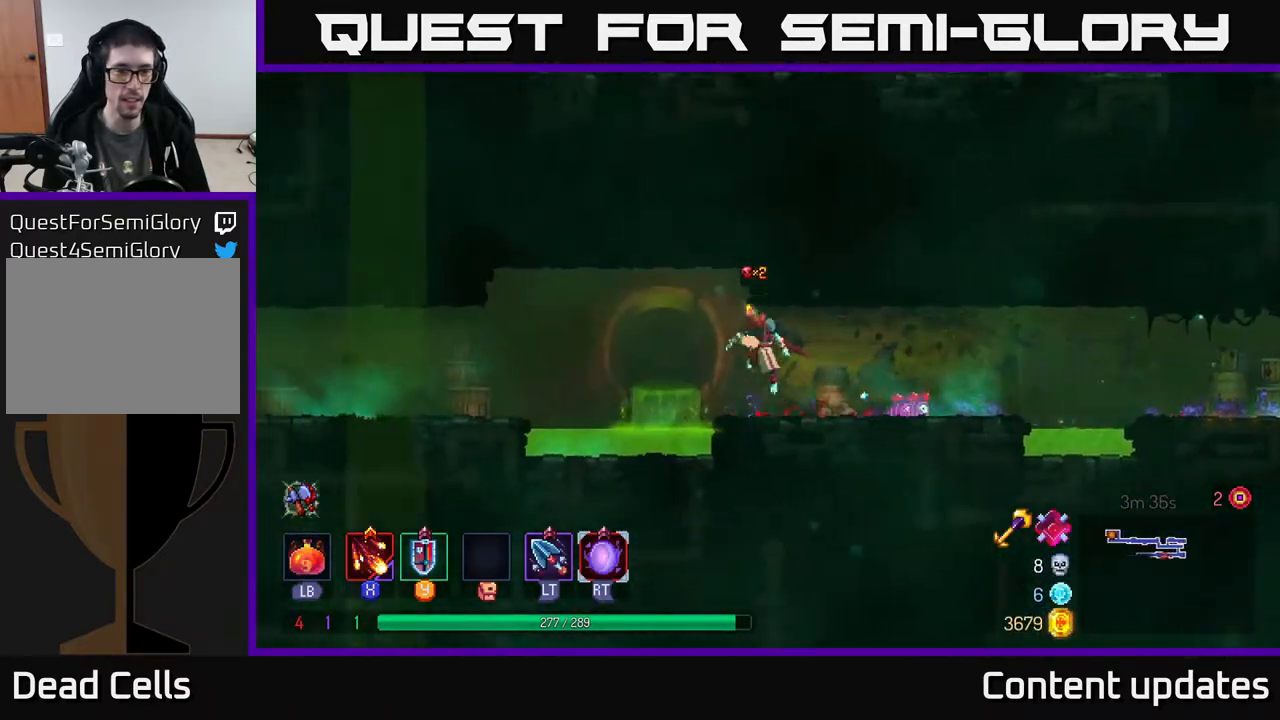
{"buttons": ["B"], "left_stick": "left", "right_stick": "center", "events": [[150, "A", "up"], [450, "B", "down"]]}
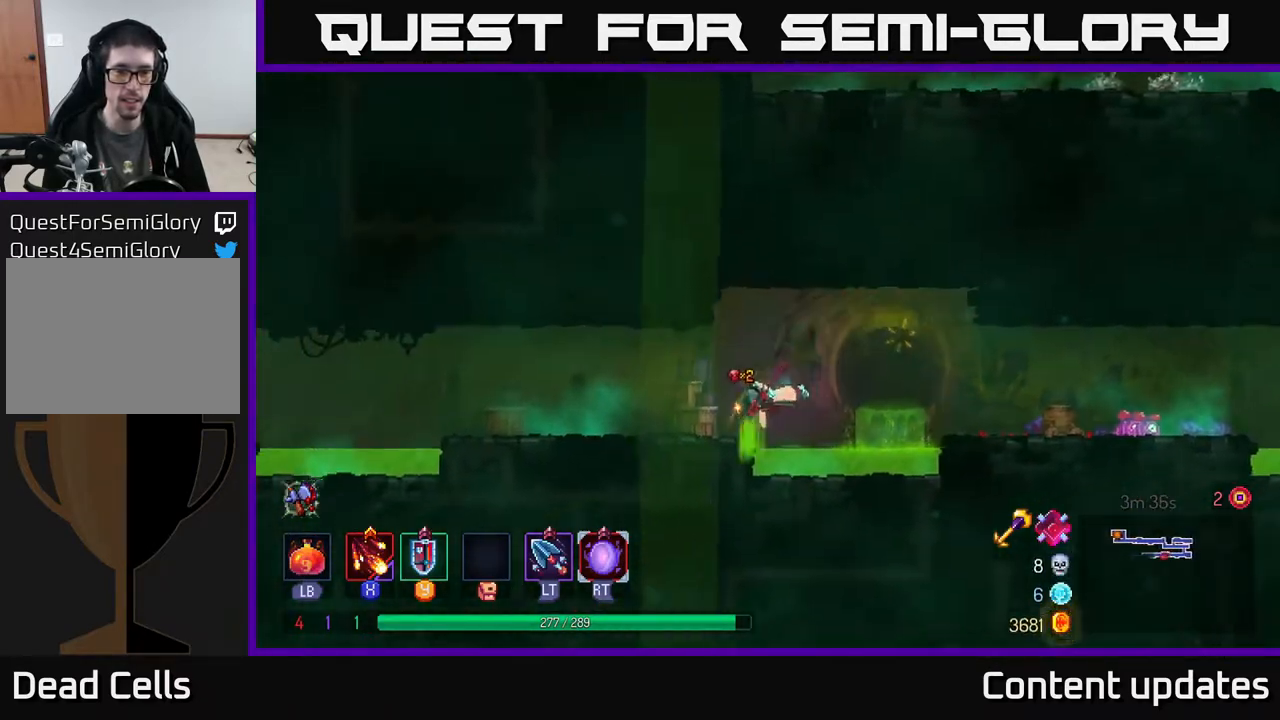
{"buttons": [], "left_stick": "left", "right_stick": "center", "events": [[83, "B", "up"]]}
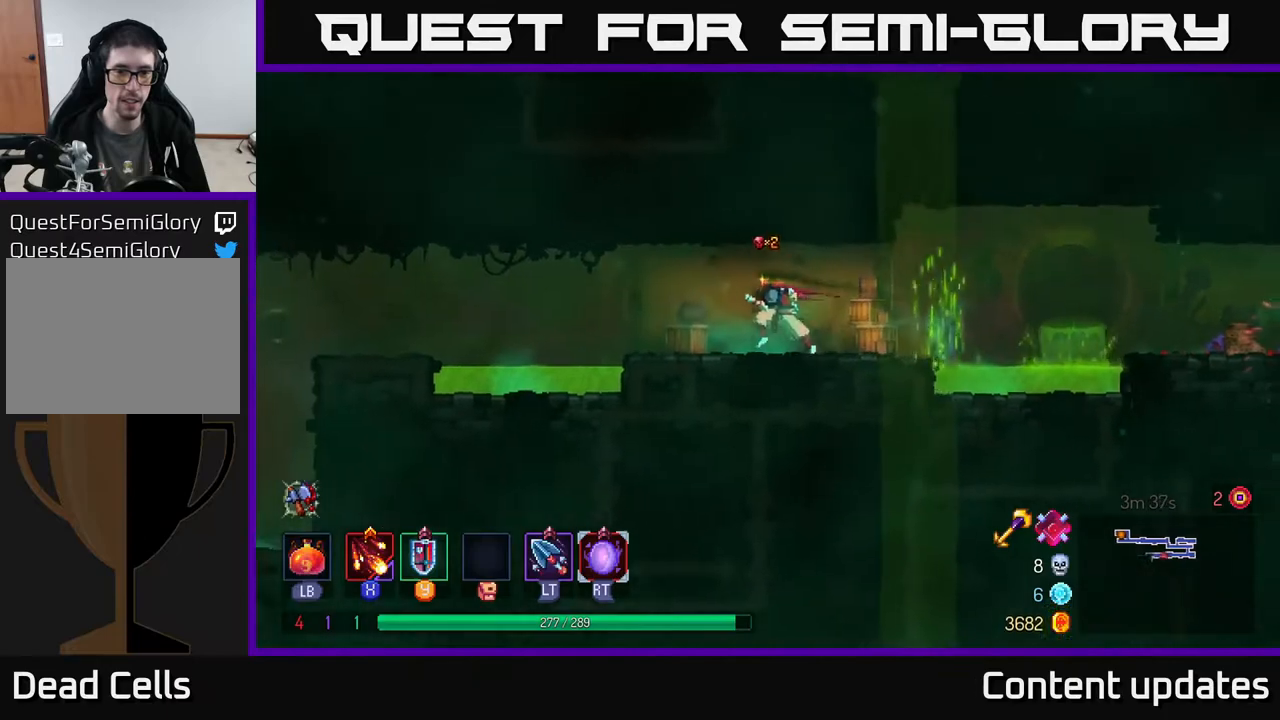
{"buttons": [], "left_stick": "left", "right_stick": "center", "events": [[317, "A", "down"], [433, "A", "up"]]}
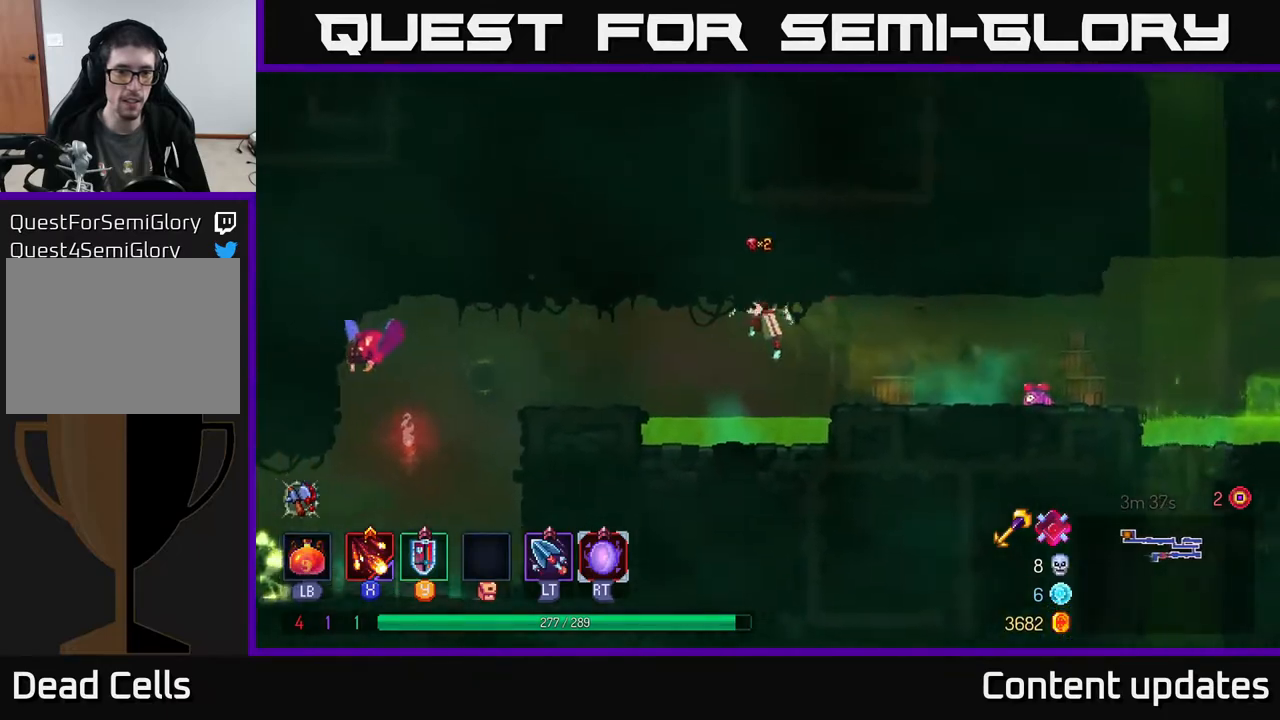
{"buttons": [], "left_stick": "left", "right_stick": "center", "events": [[133, "A", "down"], [233, "A", "up"], [300, "X", "down"], [400, "X", "up"]]}
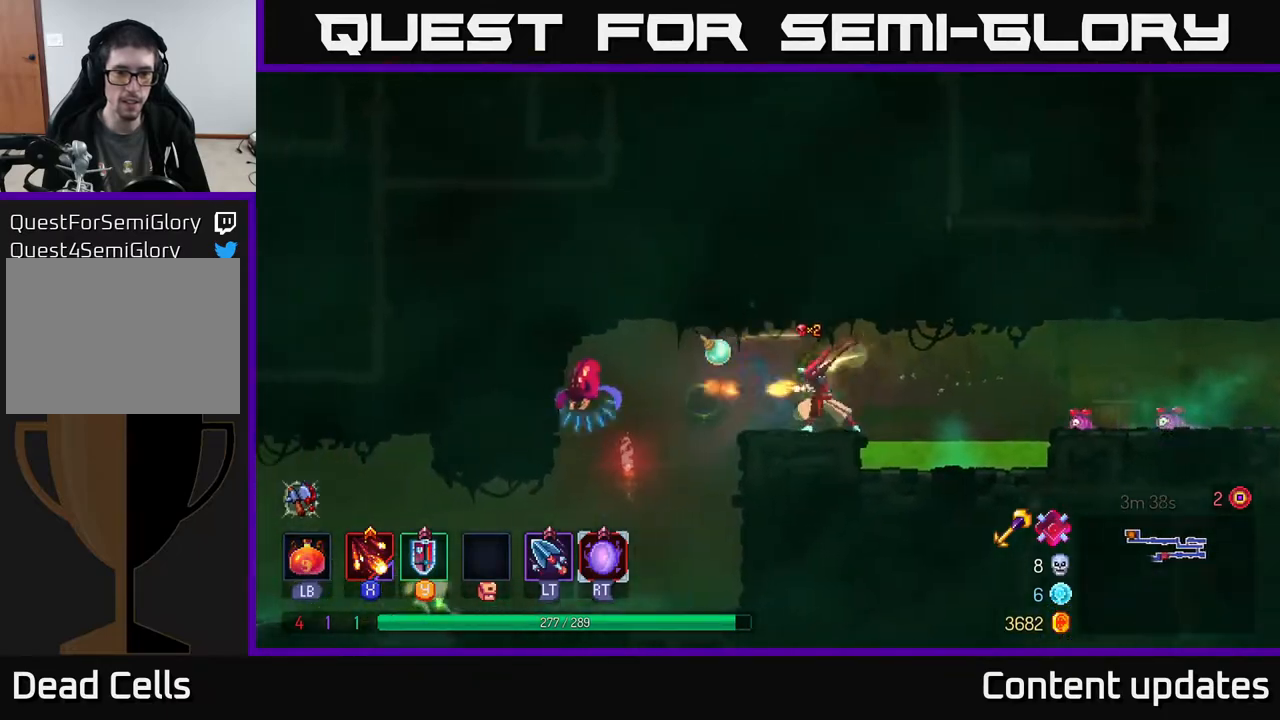
{"buttons": [], "left_stick": "left", "right_stick": "center", "events": [[50, "X", "down"], [133, "left_stick", "center"], [150, "X", "up"], [300, "left_stick", "left"], [317, "X", "down"], [367, "X", "up"]]}
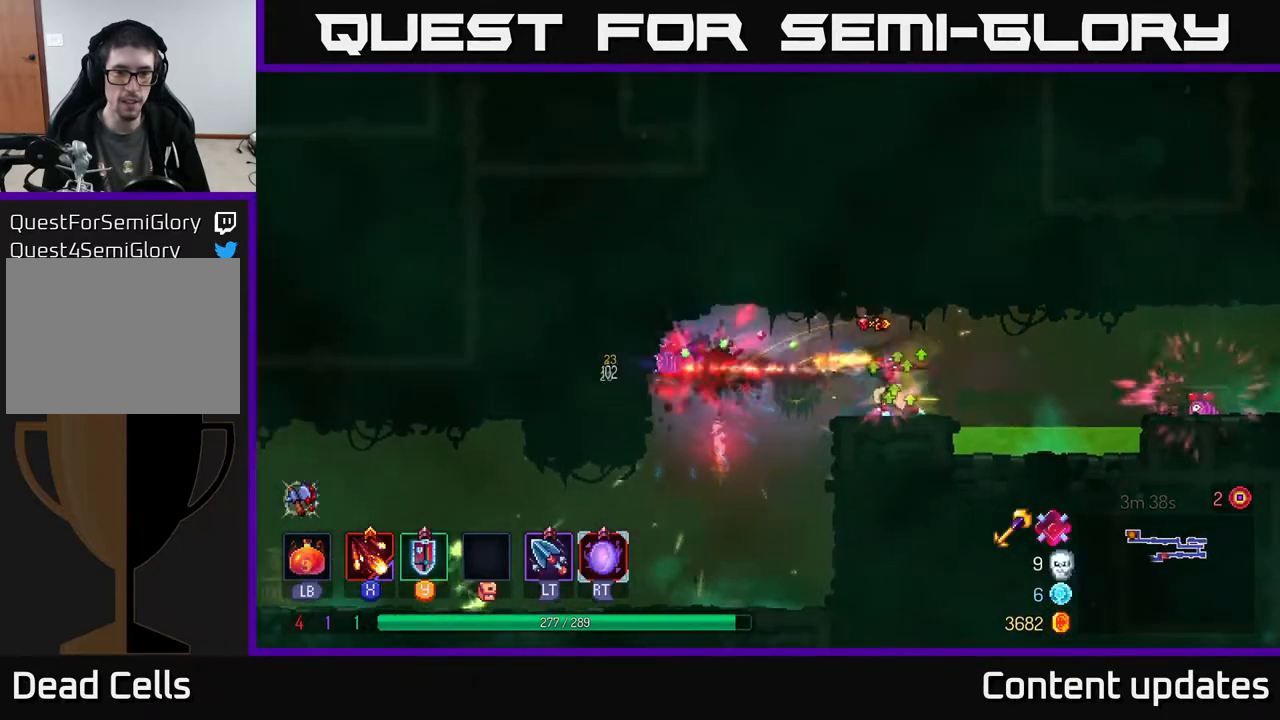
{"buttons": [], "left_stick": "left", "right_stick": "center", "events": []}
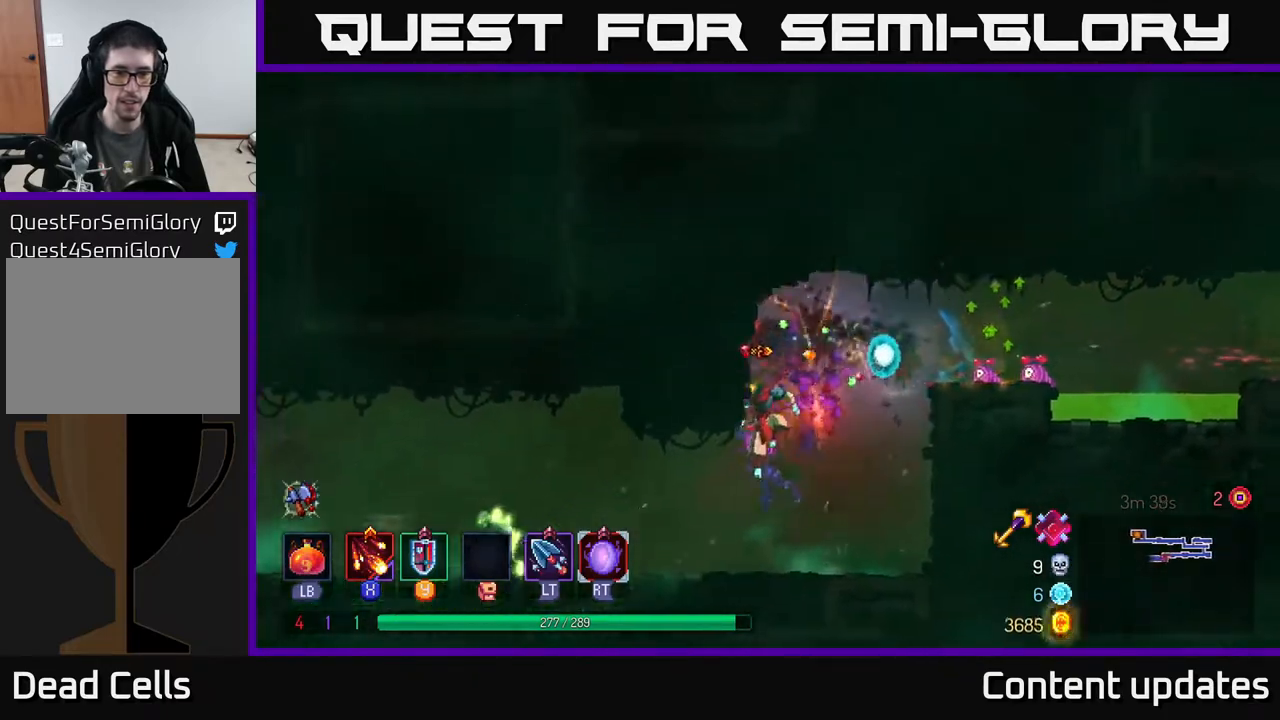
{"buttons": [], "left_stick": "left", "right_stick": "center", "events": [[100, "X", "down"], [217, "X", "up"], [333, "X", "down"], [417, "X", "up"]]}
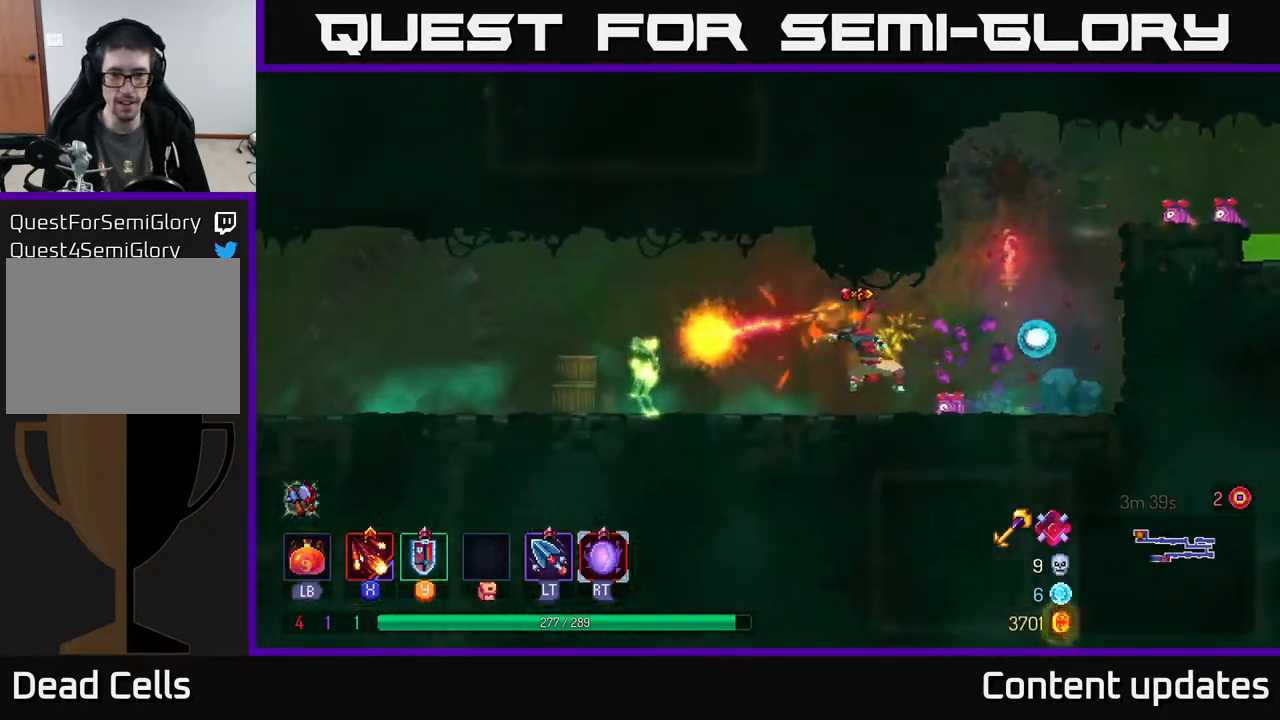
{"buttons": ["X"], "left_stick": "left", "right_stick": "center", "events": [[50, "X", "down"], [133, "X", "up"], [233, "X", "down"], [317, "X", "up"], [450, "X", "down"]]}
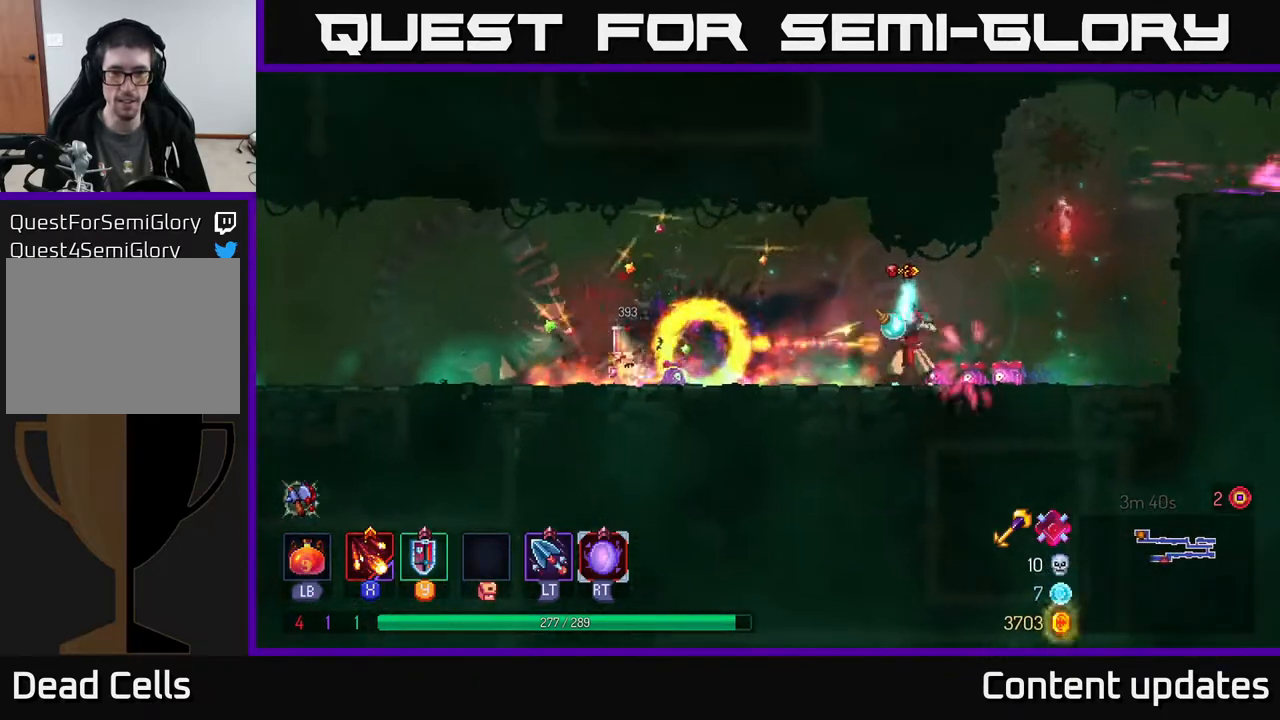
{"buttons": [], "left_stick": "left", "right_stick": "center", "events": [[17, "X", "up"], [233, "B", "down"], [350, "B", "up"]]}
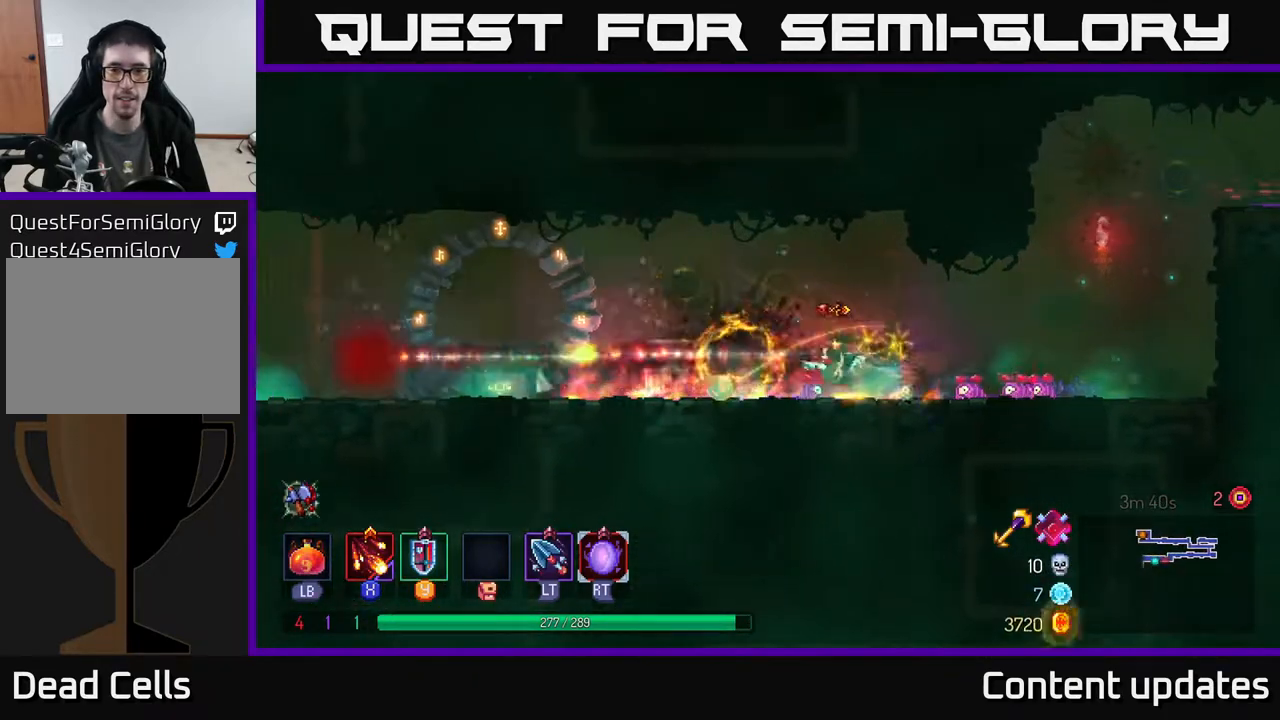
{"buttons": [], "left_stick": "left", "right_stick": "center", "events": []}
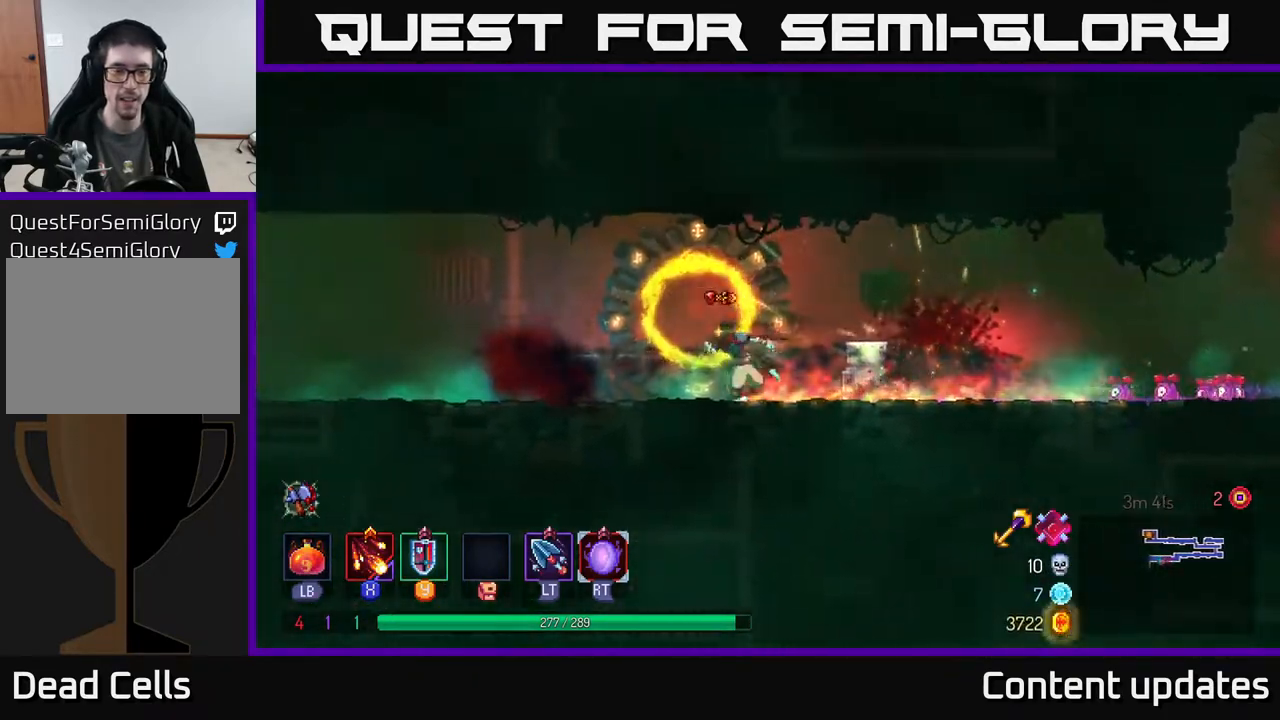
{"buttons": [], "left_stick": "left", "right_stick": "center", "events": []}
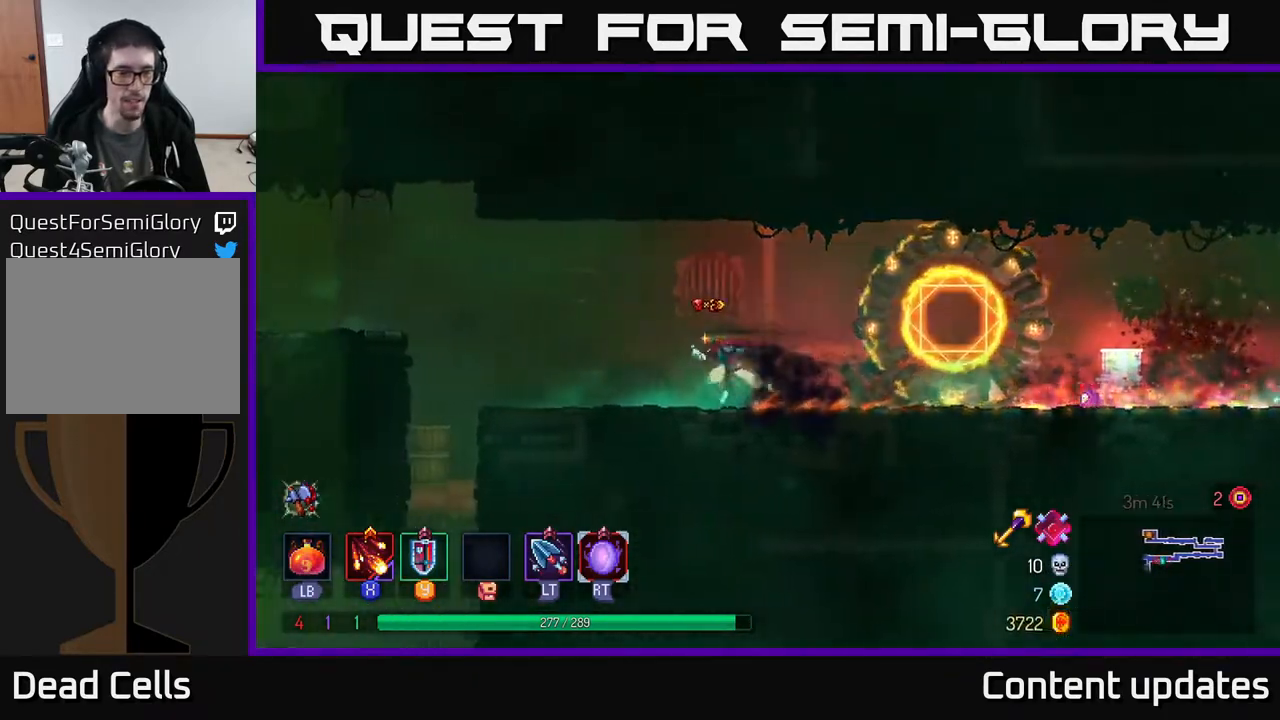
{"buttons": ["A"], "left_stick": "left", "right_stick": "center", "events": [[200, "B", "down"], [333, "B", "up"], [433, "A", "down"]]}
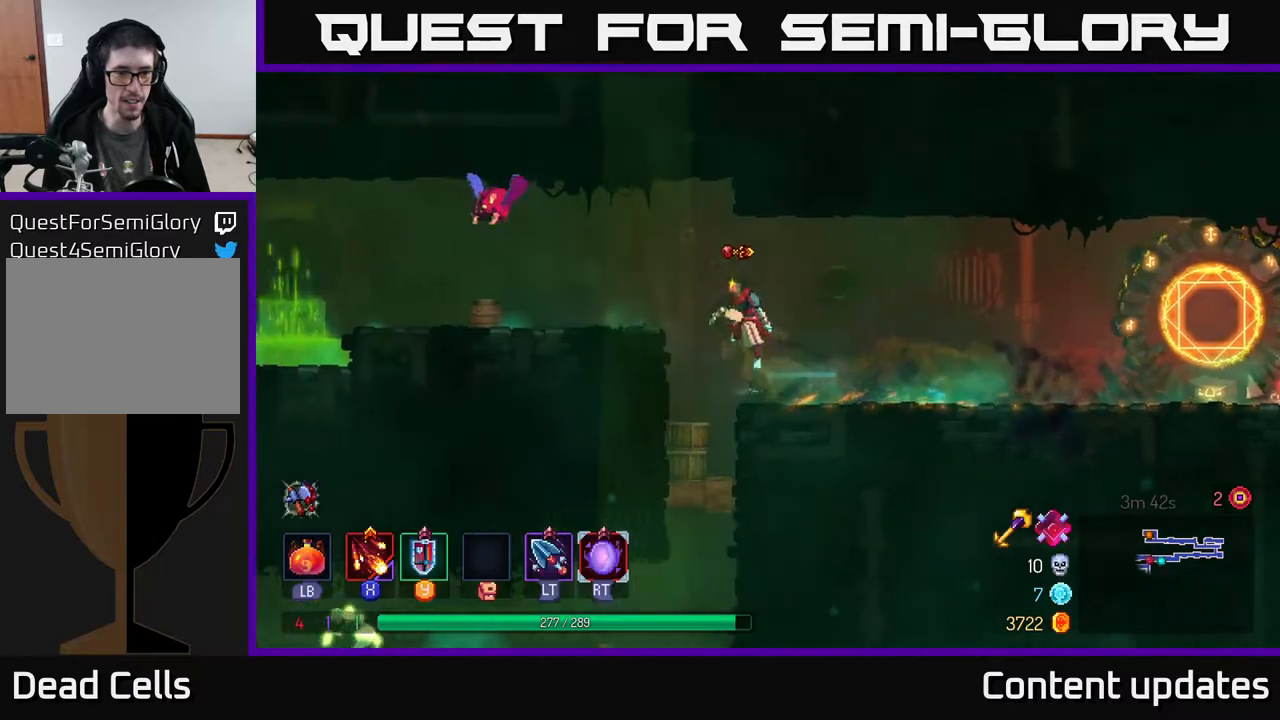
{"buttons": [], "left_stick": "left", "right_stick": "center", "events": [[117, "A", "up"], [150, "X", "down"], [250, "X", "up"], [350, "X", "down"], [450, "X", "up"]]}
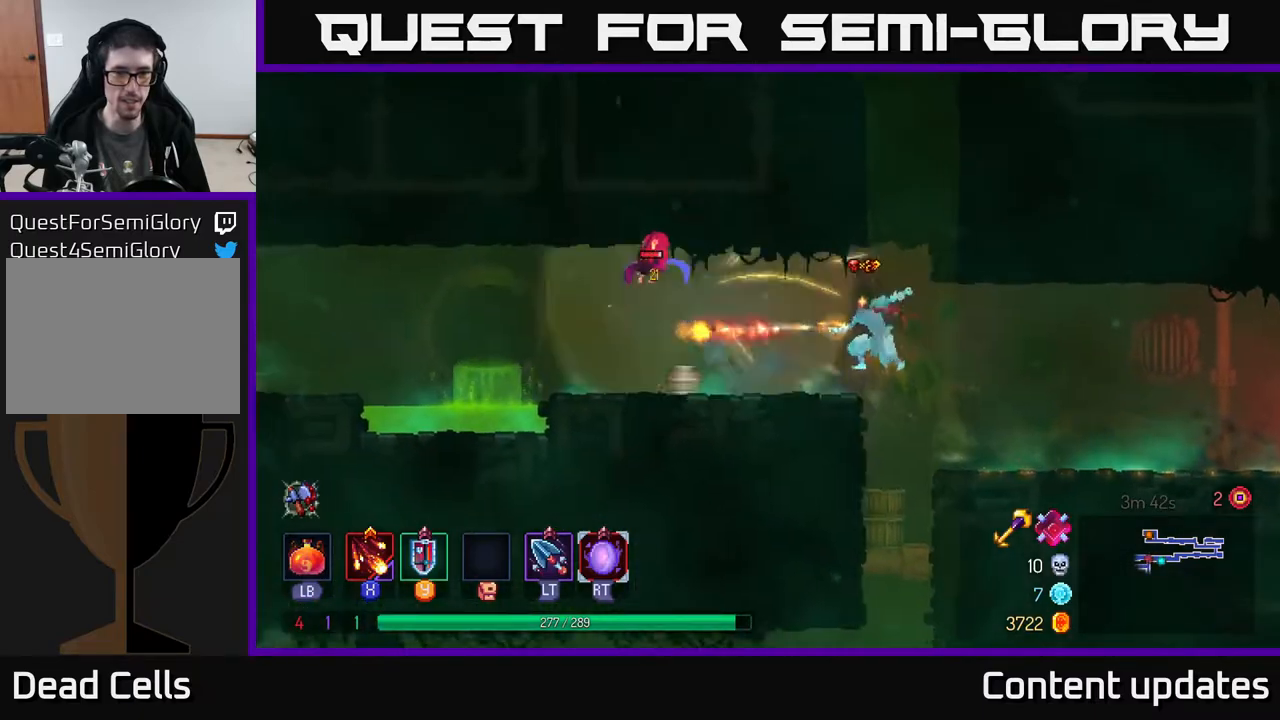
{"buttons": [], "left_stick": "left", "right_stick": "center", "events": [[33, "X", "down"], [133, "X", "up"], [233, "X", "down"], [333, "X", "up"]]}
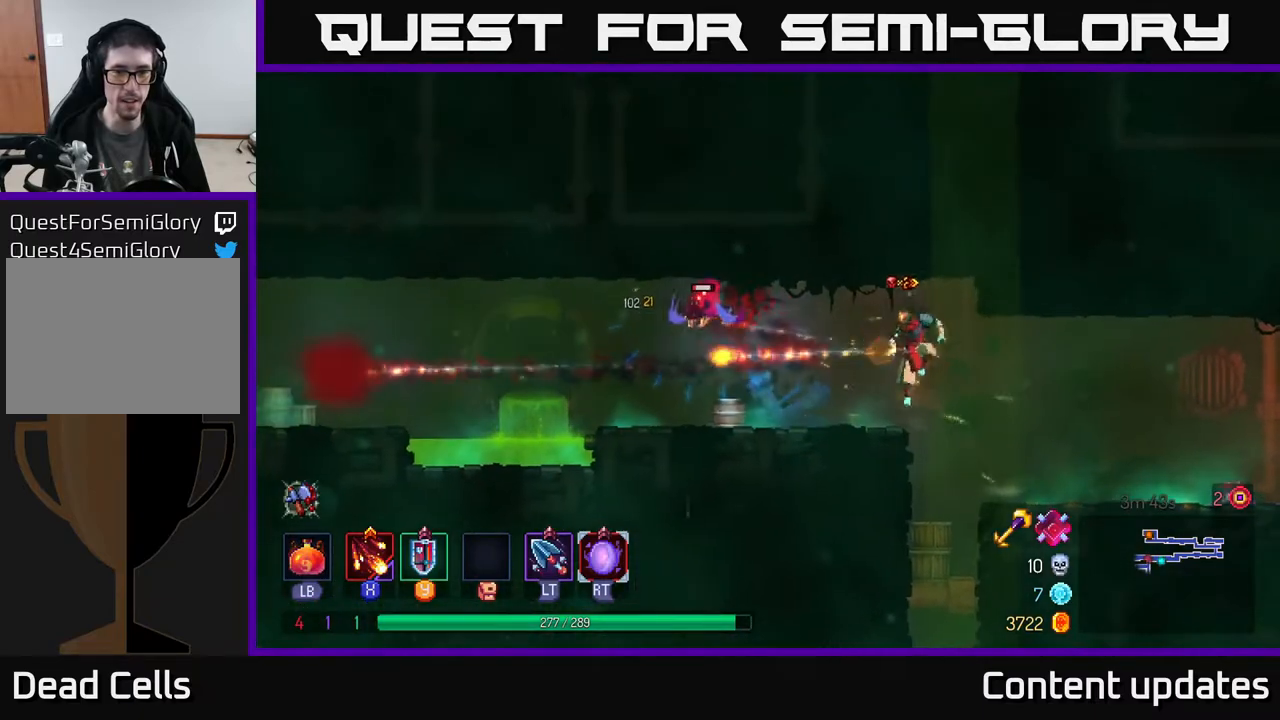
{"buttons": [], "left_stick": "left", "right_stick": "center", "events": []}
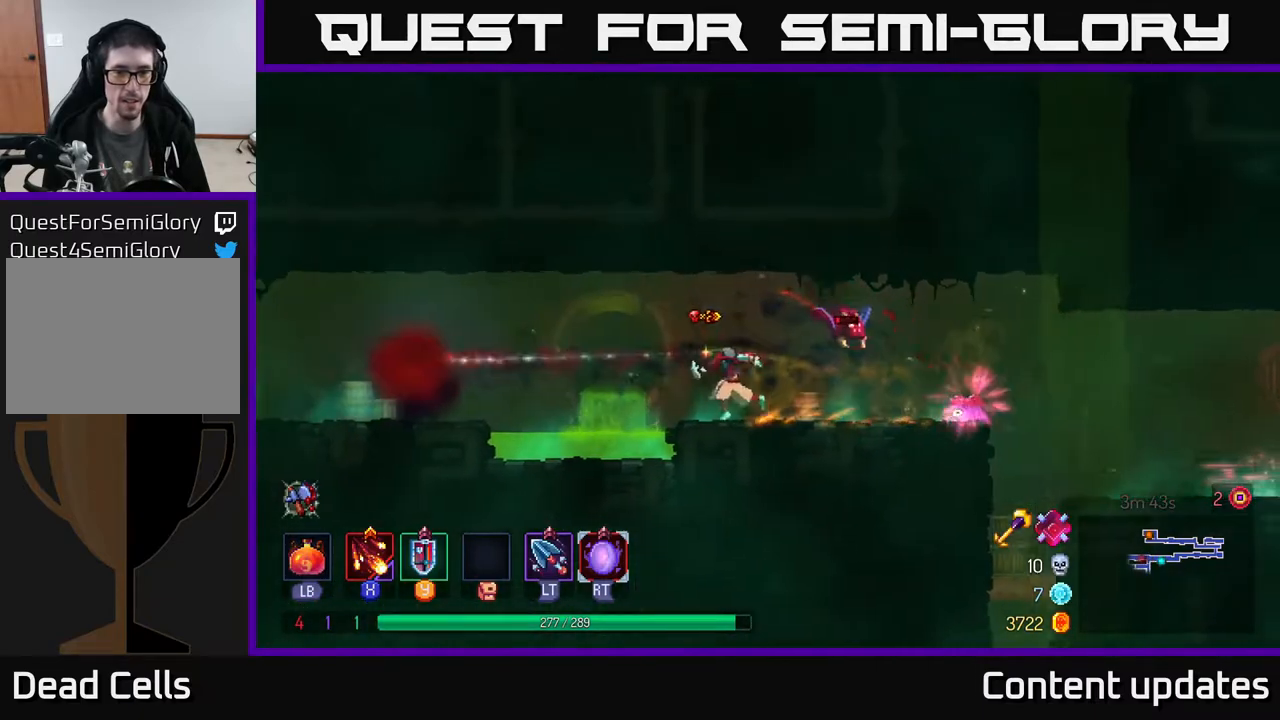
{"buttons": [], "left_stick": "left", "right_stick": "center", "events": [[100, "A", "down"], [267, "A", "up"]]}
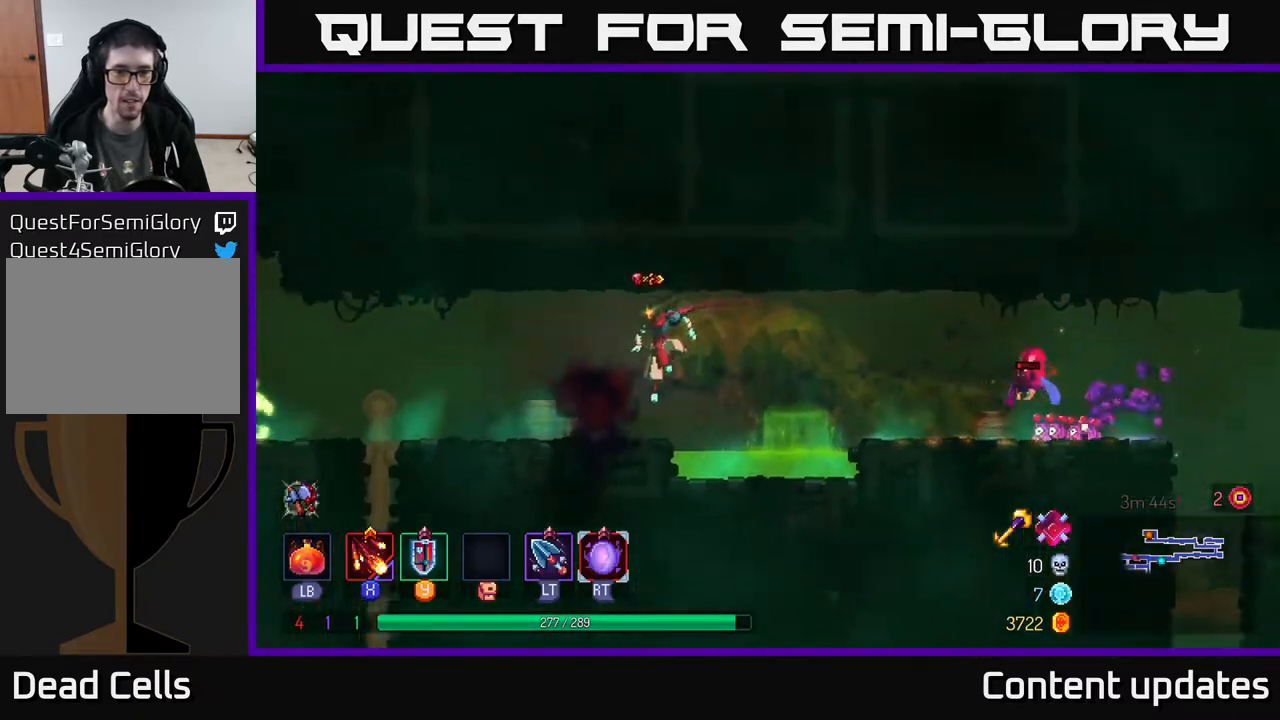
{"buttons": [], "left_stick": "left", "right_stick": "center", "events": [[133, "left_stick", "right"], [150, "X", "down"], [250, "X", "up"], [317, "left_stick", "center"], [417, "left_stick", "left"]]}
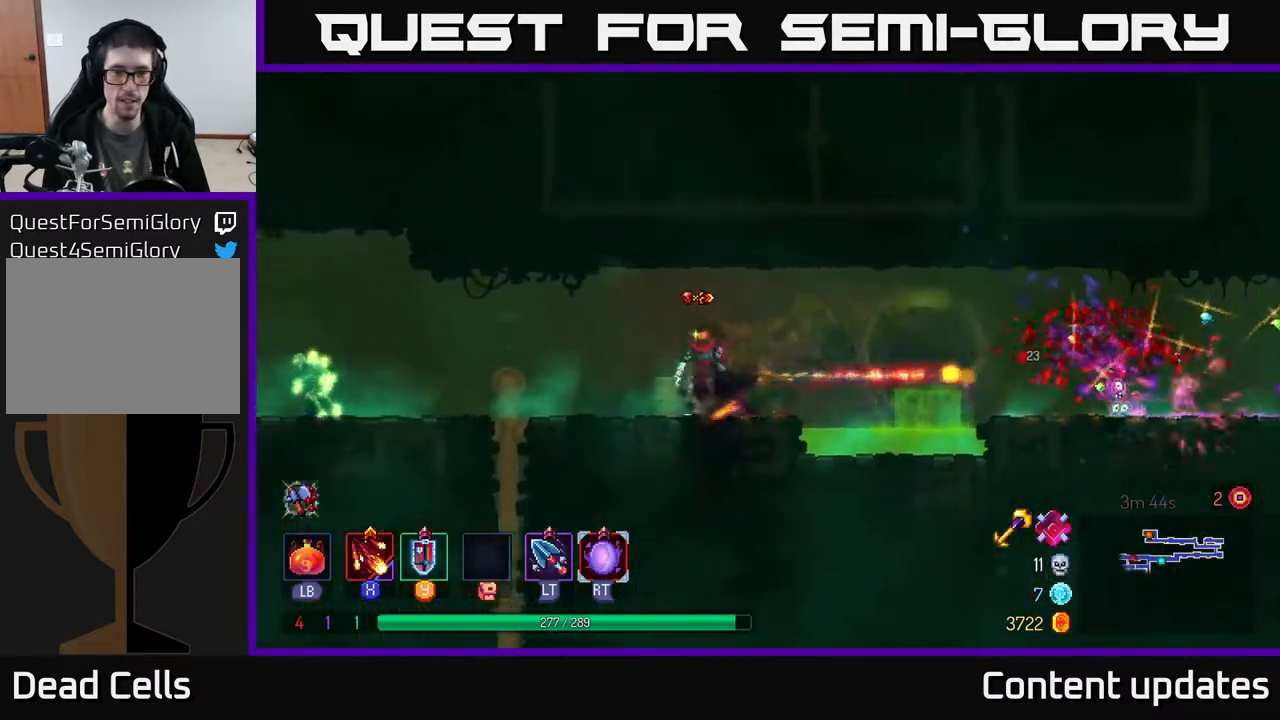
{"buttons": [], "left_stick": "left", "right_stick": "center", "events": [[150, "X", "down"], [233, "X", "up"], [367, "X", "down"], [433, "X", "up"]]}
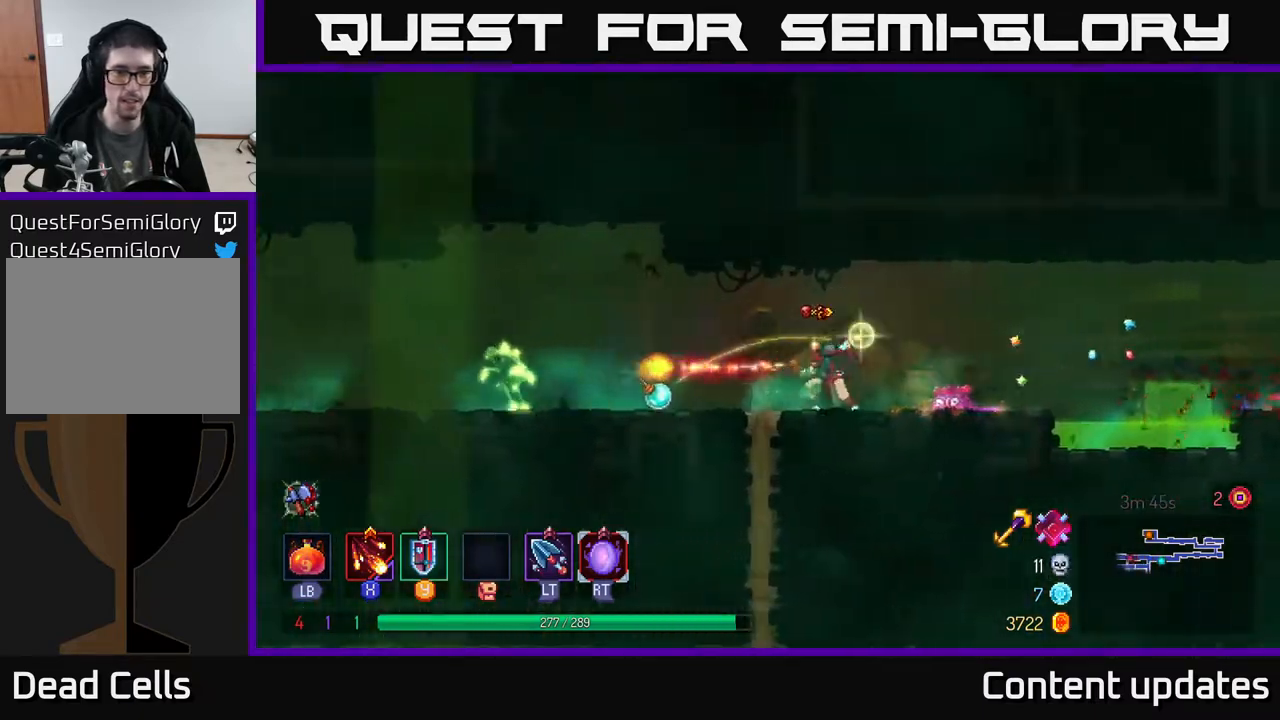
{"buttons": [], "left_stick": "left", "right_stick": "center", "events": [[33, "X", "down"], [117, "X", "up"]]}
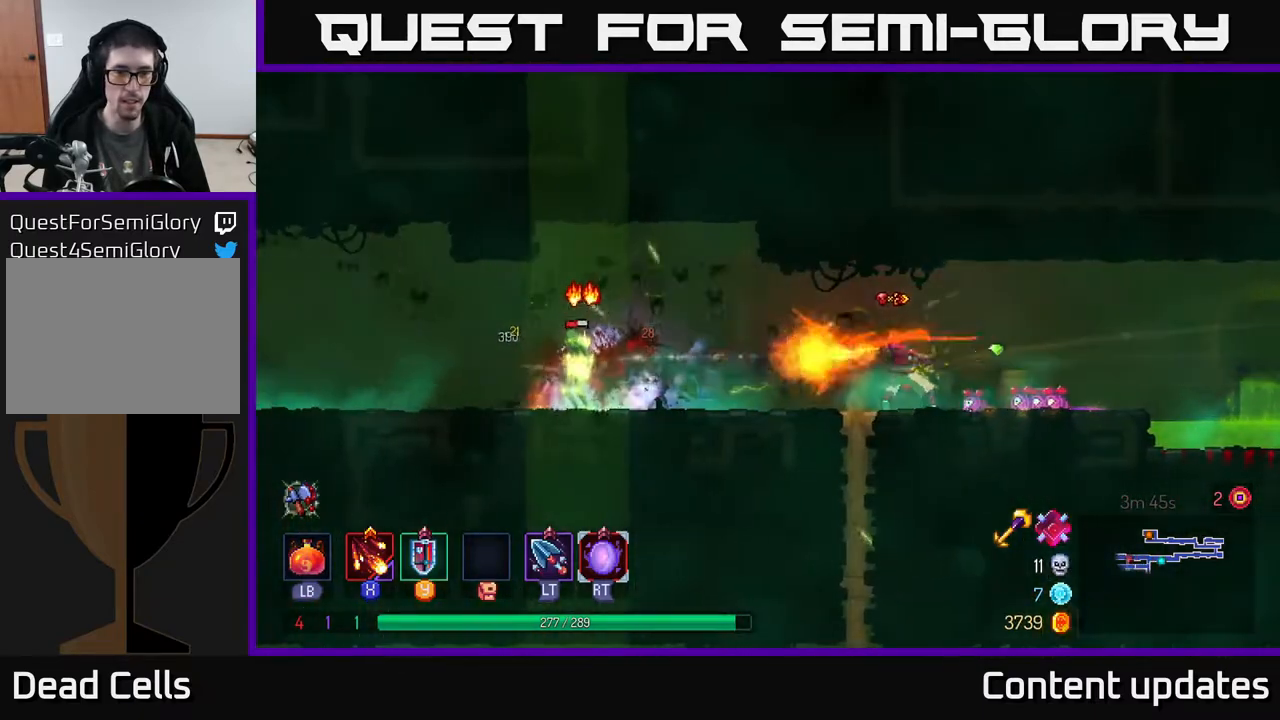
{"buttons": [], "left_stick": "left", "right_stick": "center", "events": [[350, "B", "down"], [450, "B", "up"]]}
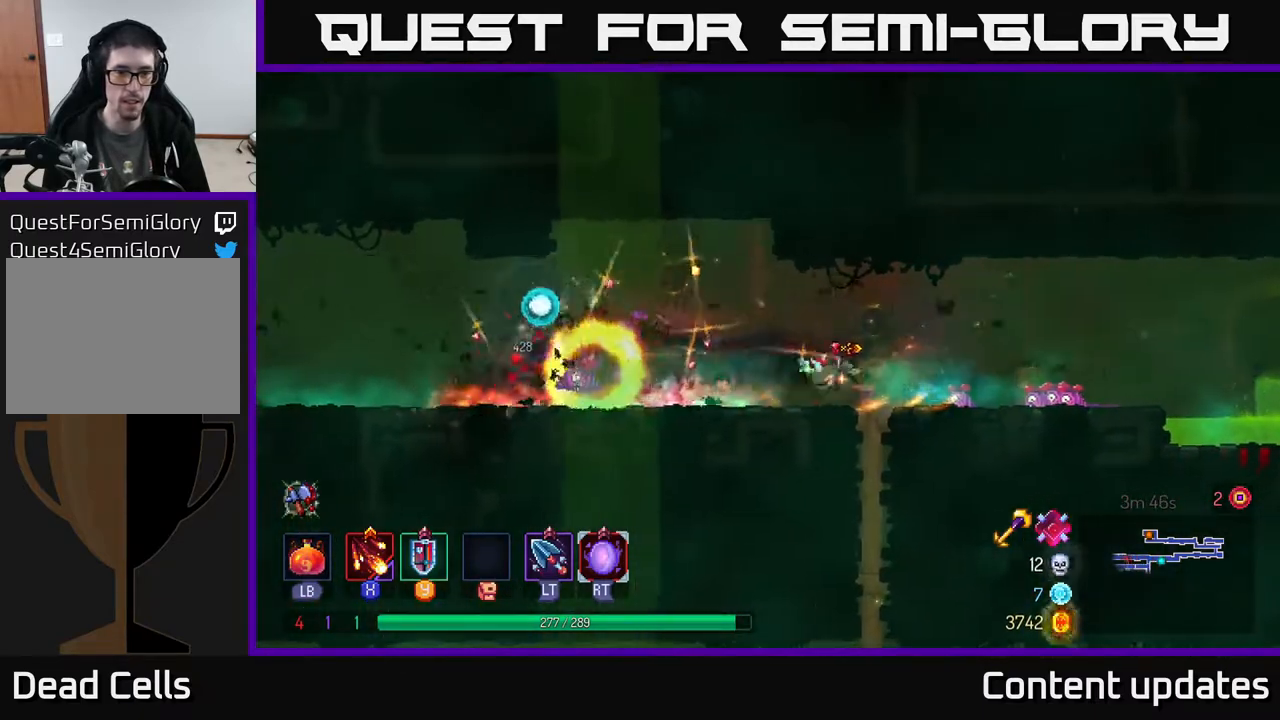
{"buttons": [], "left_stick": "left", "right_stick": "center", "events": []}
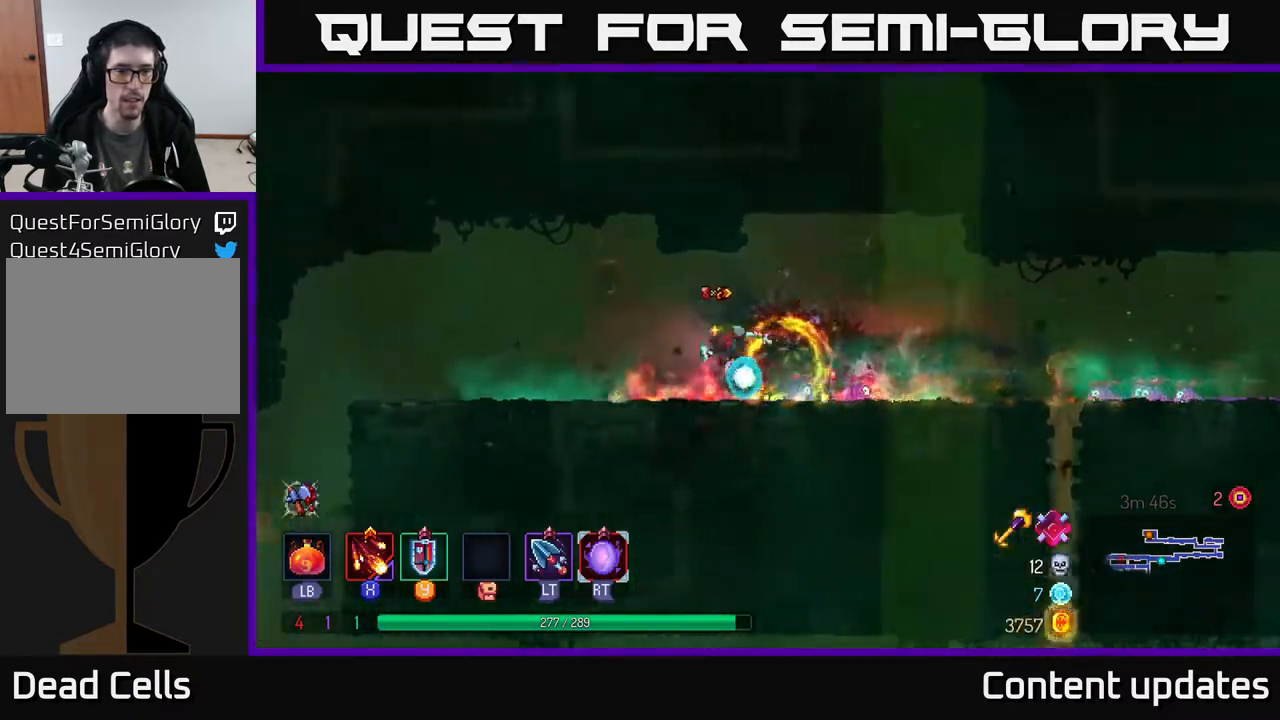
{"buttons": ["B"], "left_stick": "left", "right_stick": "center", "events": [[433, "B", "down"]]}